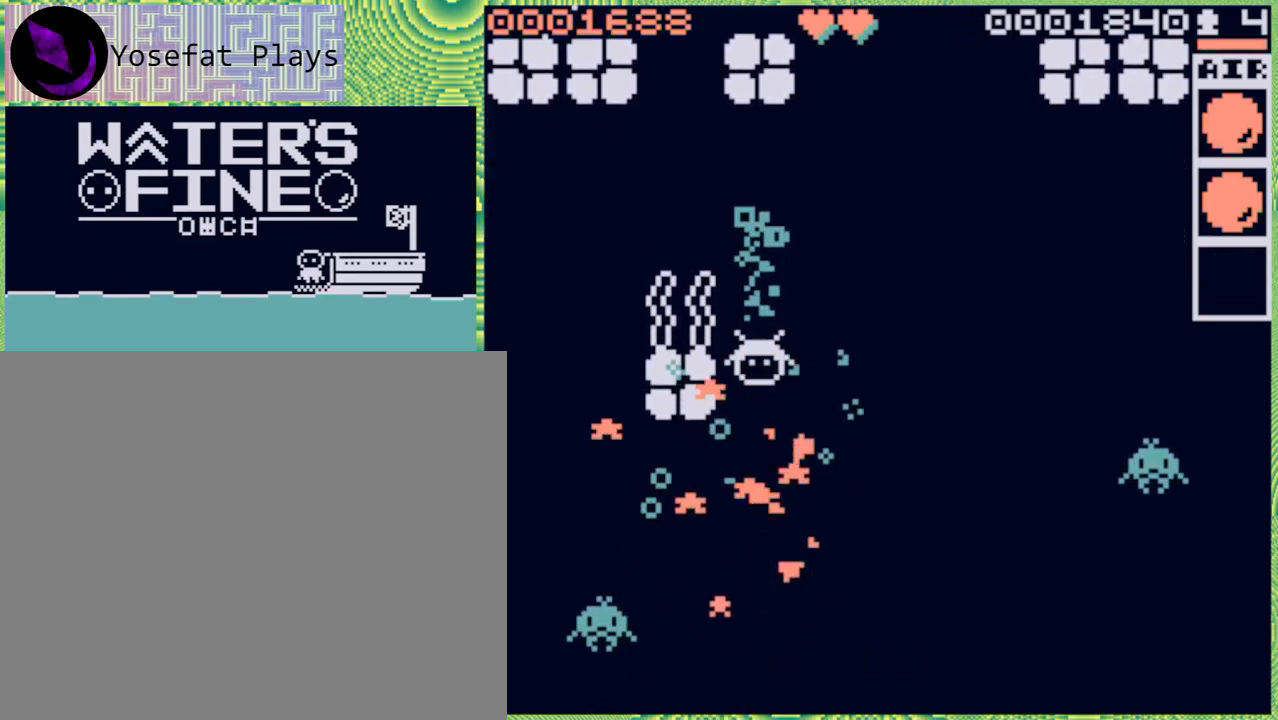
Gameplay with a controller (Nintendo layout); each line is a JSON object with the inputs held at the frame after it. "events" lists button and stick changes between this image and that frame as [ms after this image, input, new state], when the widget could be followed in between. Not read: L3 R3.
{"buttons": [], "left_stick": "down", "right_stick": "center", "events": [[333, "B", "down"], [500, "B", "up"]]}
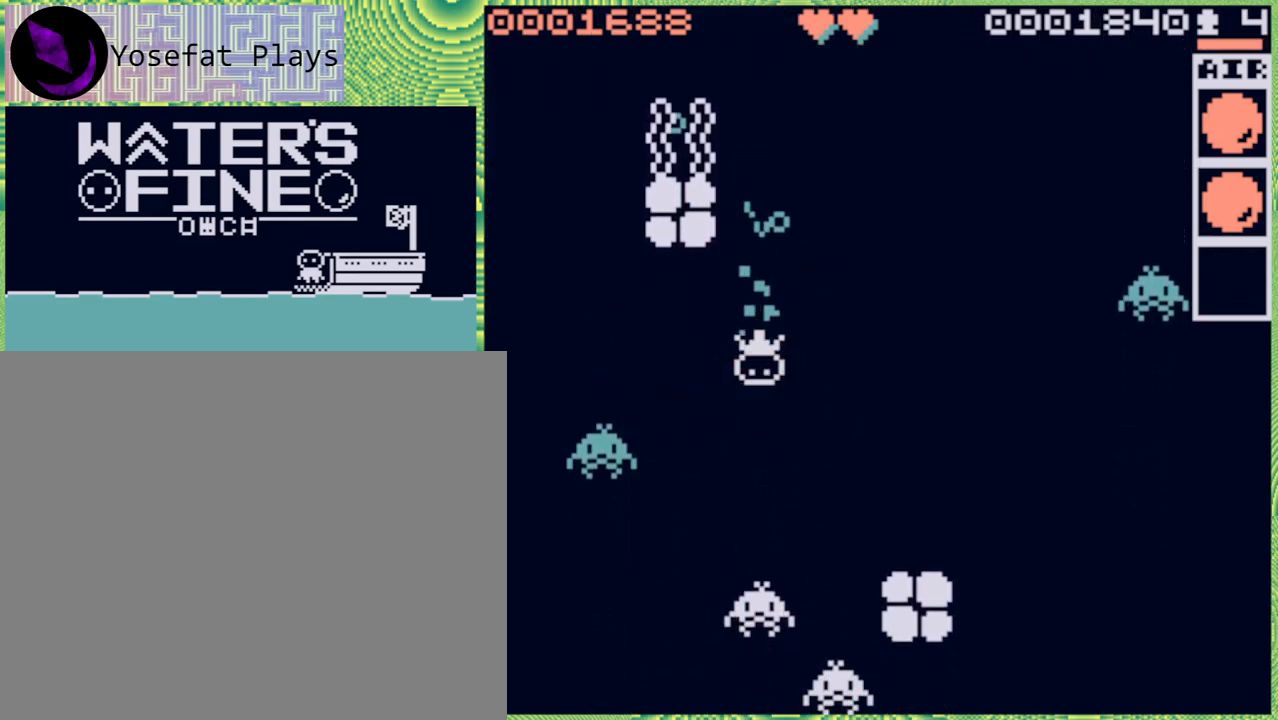
{"buttons": [], "left_stick": "up", "right_stick": "center", "events": [[133, "left_stick", "center"], [250, "left_stick", "up"]]}
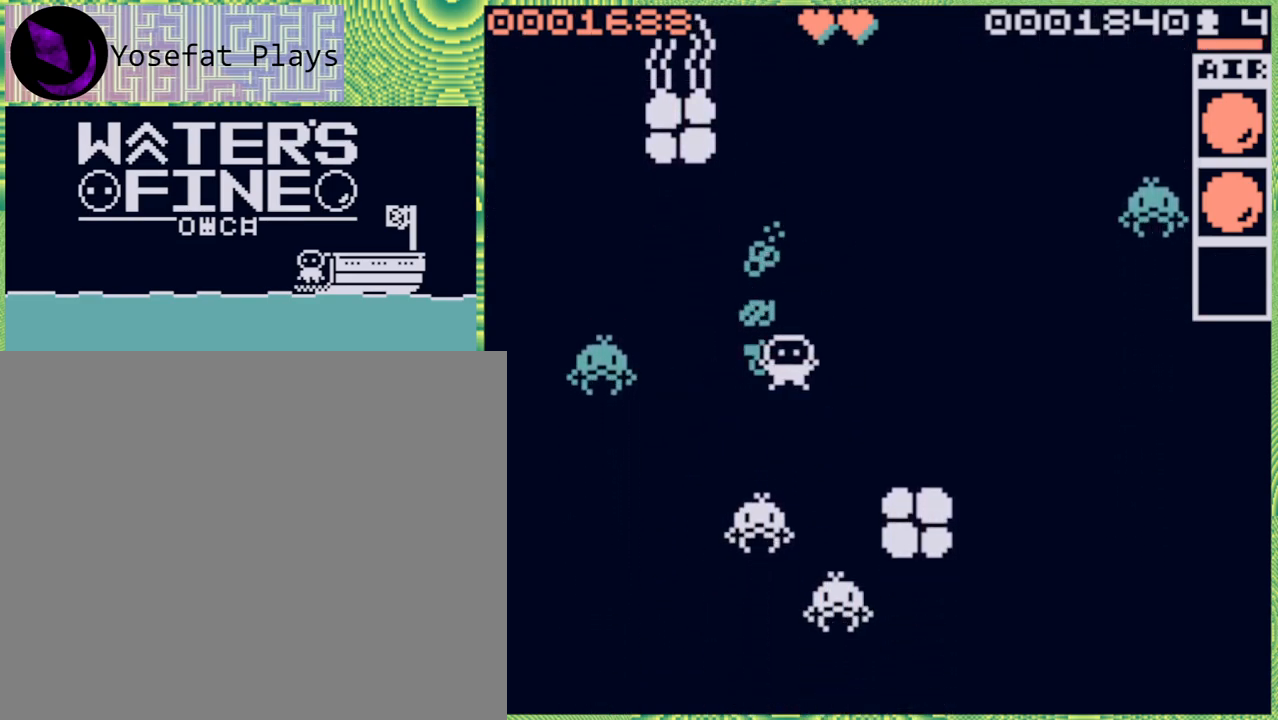
{"buttons": [], "left_stick": "center", "right_stick": "center", "events": [[117, "left_stick", "center"], [317, "left_stick", "right"], [417, "left_stick", "center"]]}
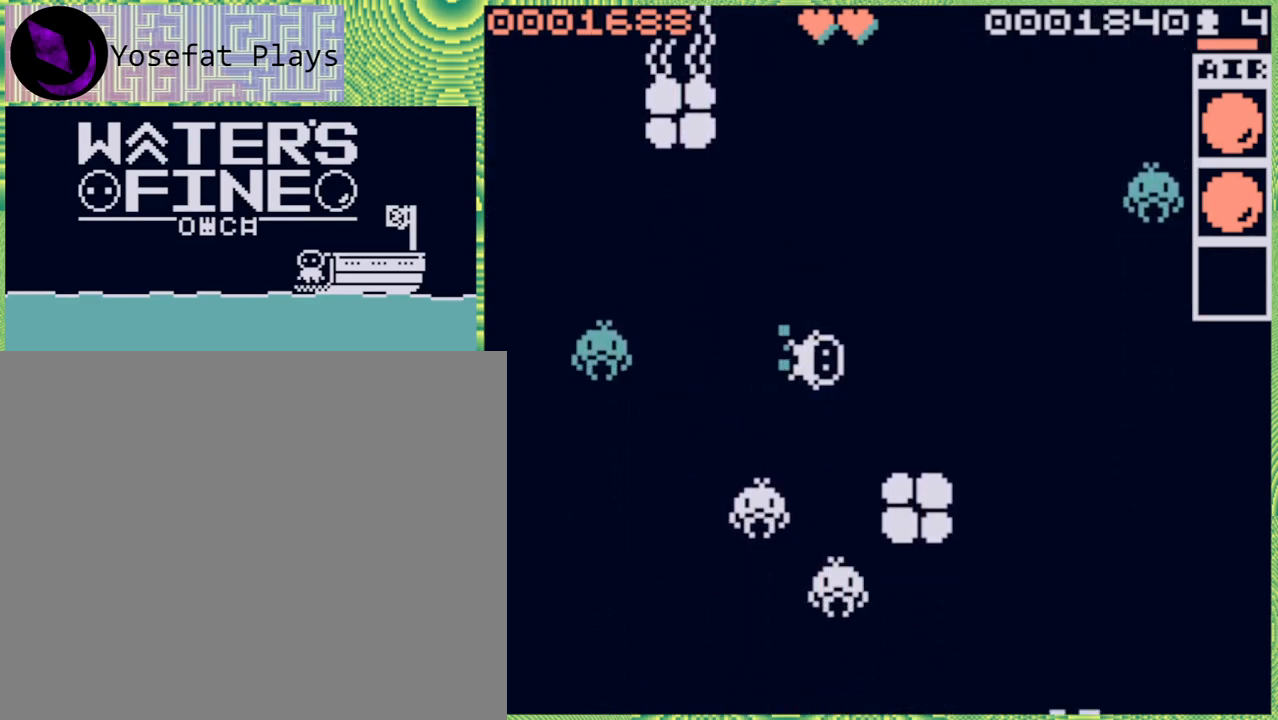
{"buttons": [], "left_stick": "center", "right_stick": "center", "events": [[233, "left_stick", "up"], [400, "left_stick", "center"]]}
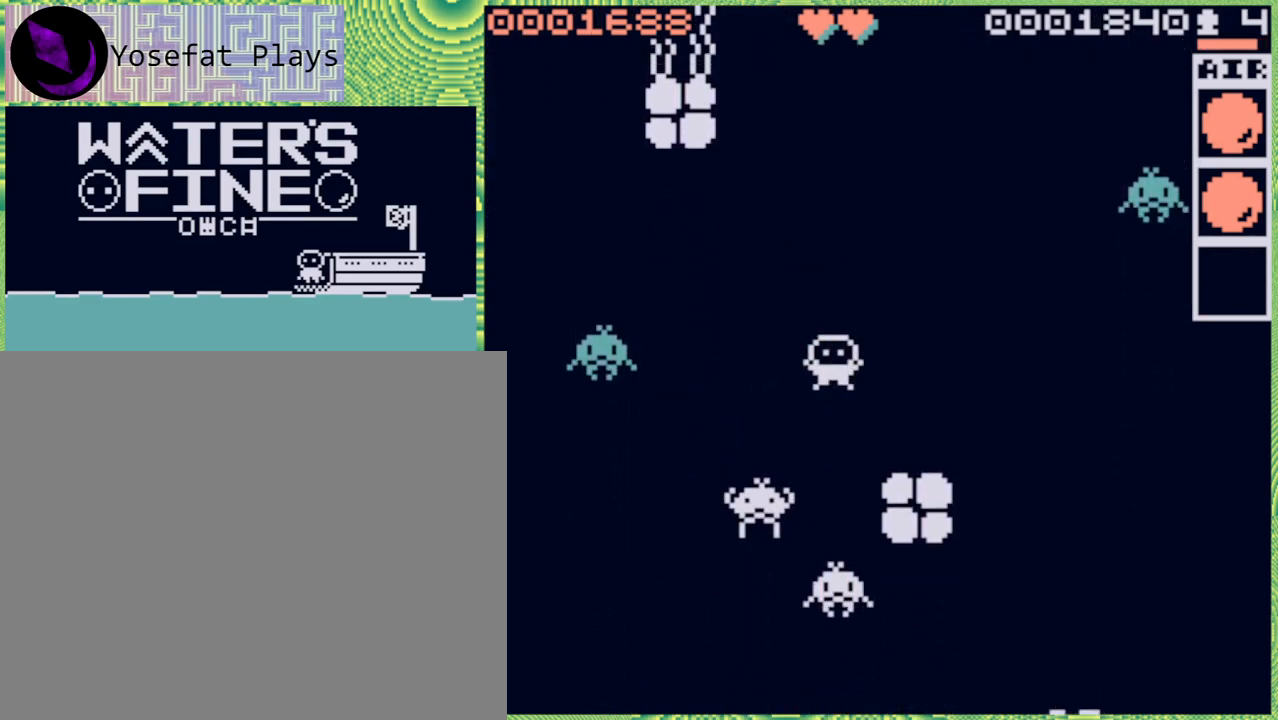
{"buttons": [], "left_stick": "center", "right_stick": "center", "events": [[33, "left_stick", "down"], [133, "X", "down"], [133, "left_stick", "center"], [200, "X", "up"]]}
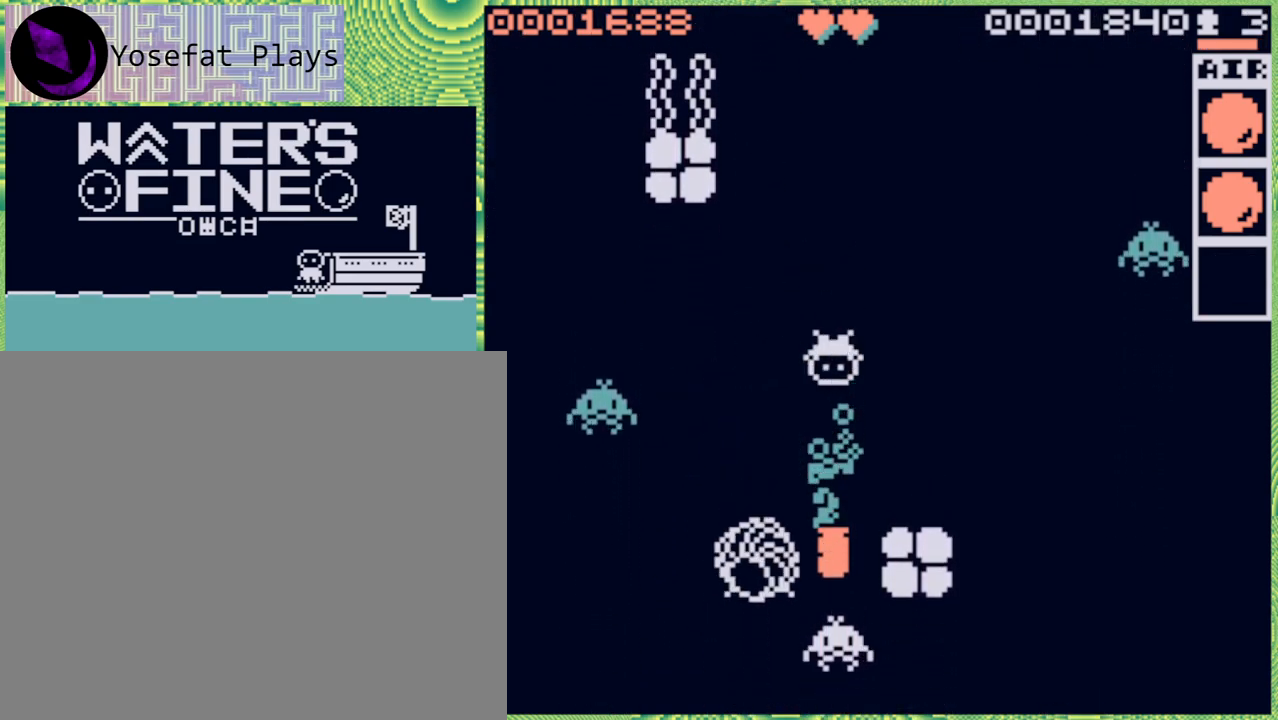
{"buttons": ["B"], "left_stick": "right", "right_stick": "center", "events": [[183, "left_stick", "right"], [433, "B", "down"]]}
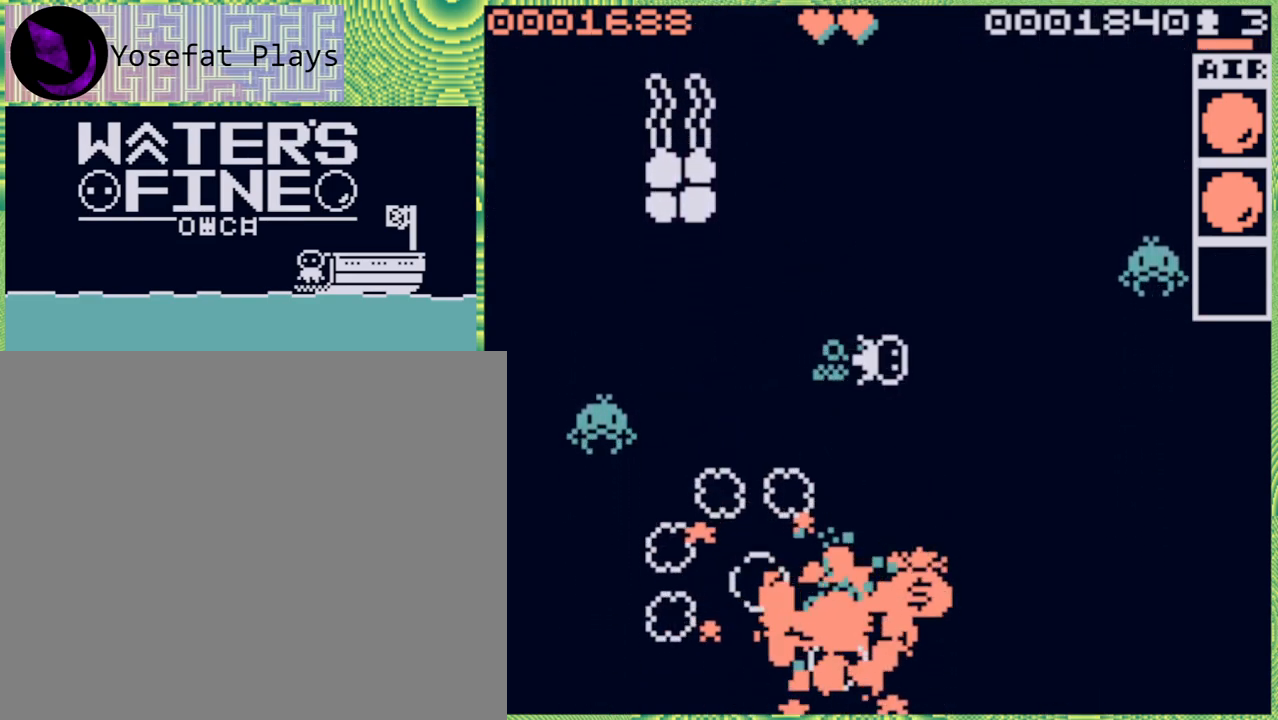
{"buttons": [], "left_stick": "down", "right_stick": "center", "events": [[50, "B", "up"], [233, "left_stick", "center"], [300, "left_stick", "down"], [400, "B", "down"], [483, "B", "up"]]}
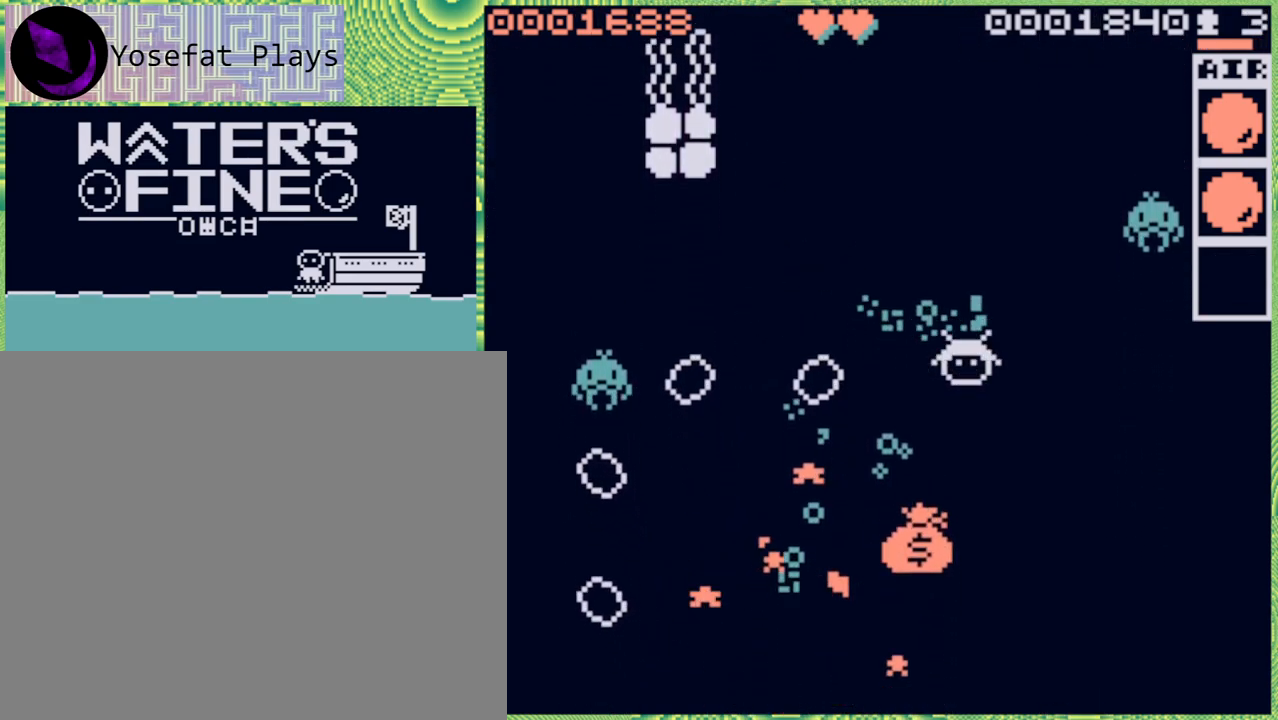
{"buttons": [], "left_stick": "left", "right_stick": "center", "events": [[150, "B", "down"], [267, "B", "up"], [350, "left_stick", "center"], [450, "left_stick", "left"]]}
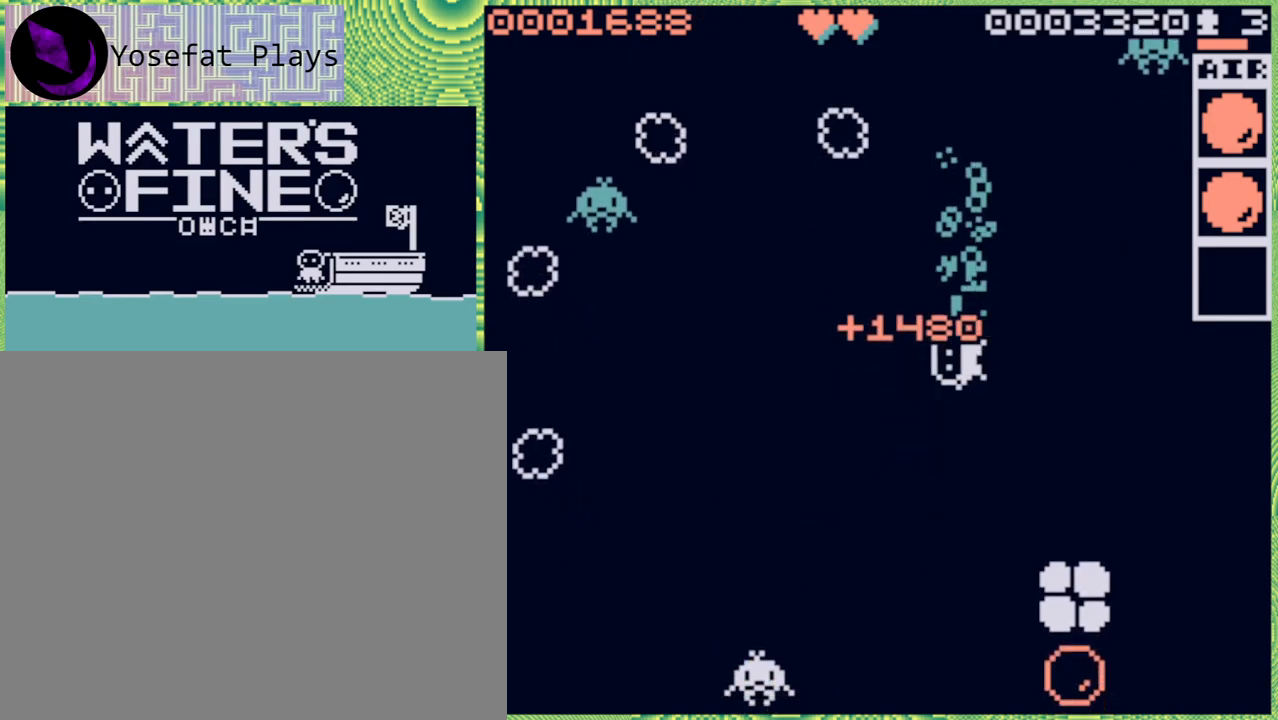
{"buttons": [], "left_stick": "center", "right_stick": "center", "events": [[67, "B", "down"], [167, "B", "up"], [217, "left_stick", "center"]]}
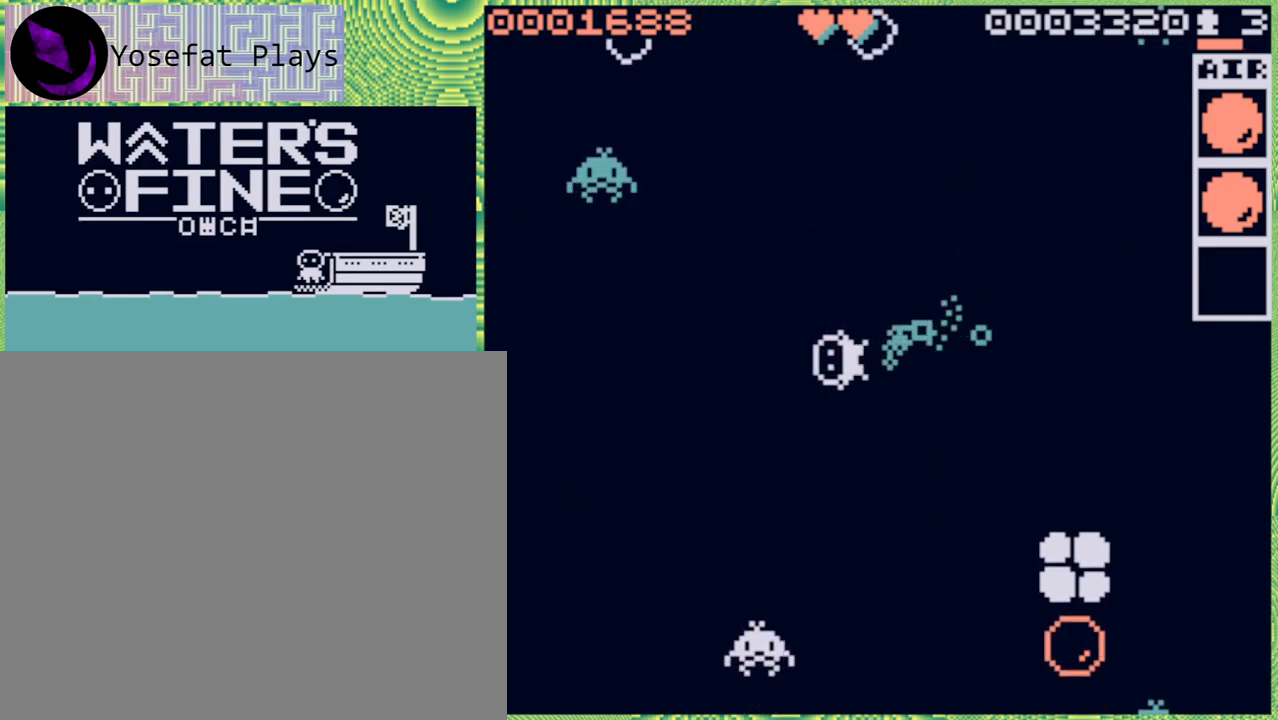
{"buttons": [], "left_stick": "center", "right_stick": "center", "events": [[350, "left_stick", "left"], [483, "left_stick", "center"]]}
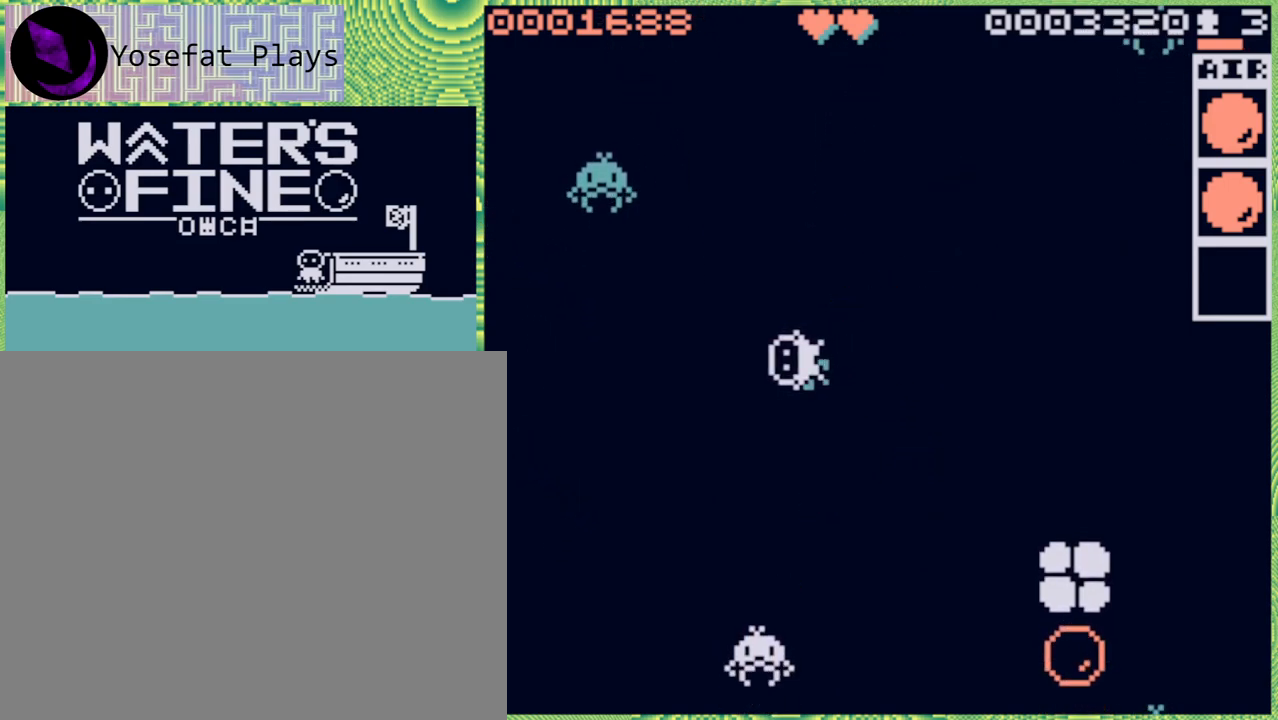
{"buttons": ["X"], "left_stick": "center", "right_stick": "center", "events": [[267, "left_stick", "down"], [433, "left_stick", "center"], [483, "X", "down"]]}
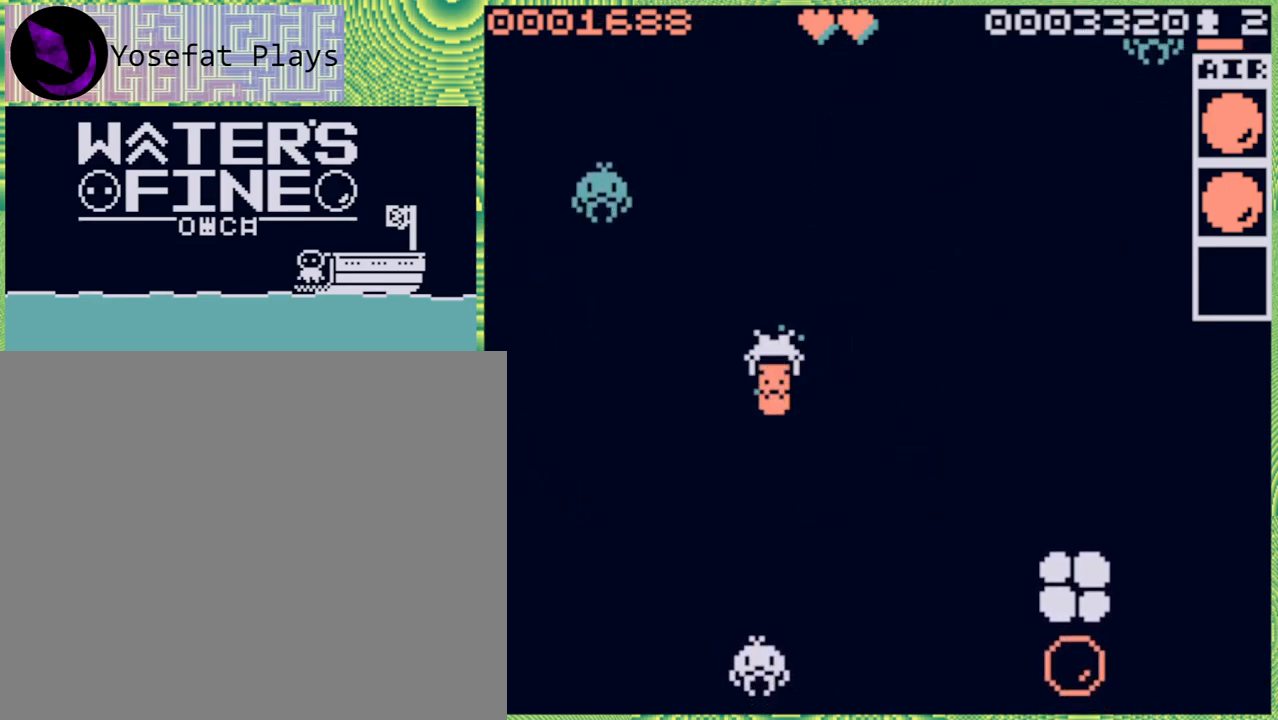
{"buttons": [], "left_stick": "down", "right_stick": "center", "events": [[50, "X", "up"], [483, "left_stick", "down"]]}
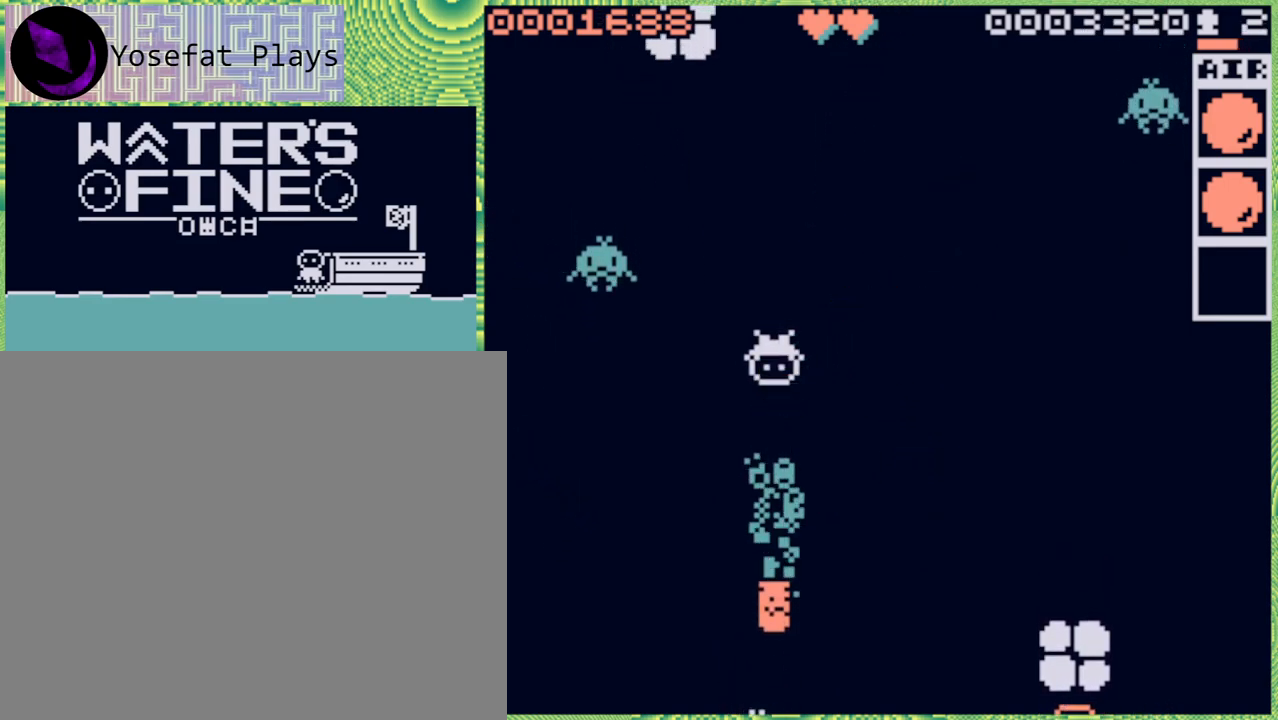
{"buttons": ["B"], "left_stick": "down", "right_stick": "center", "events": [[500, "B", "down"]]}
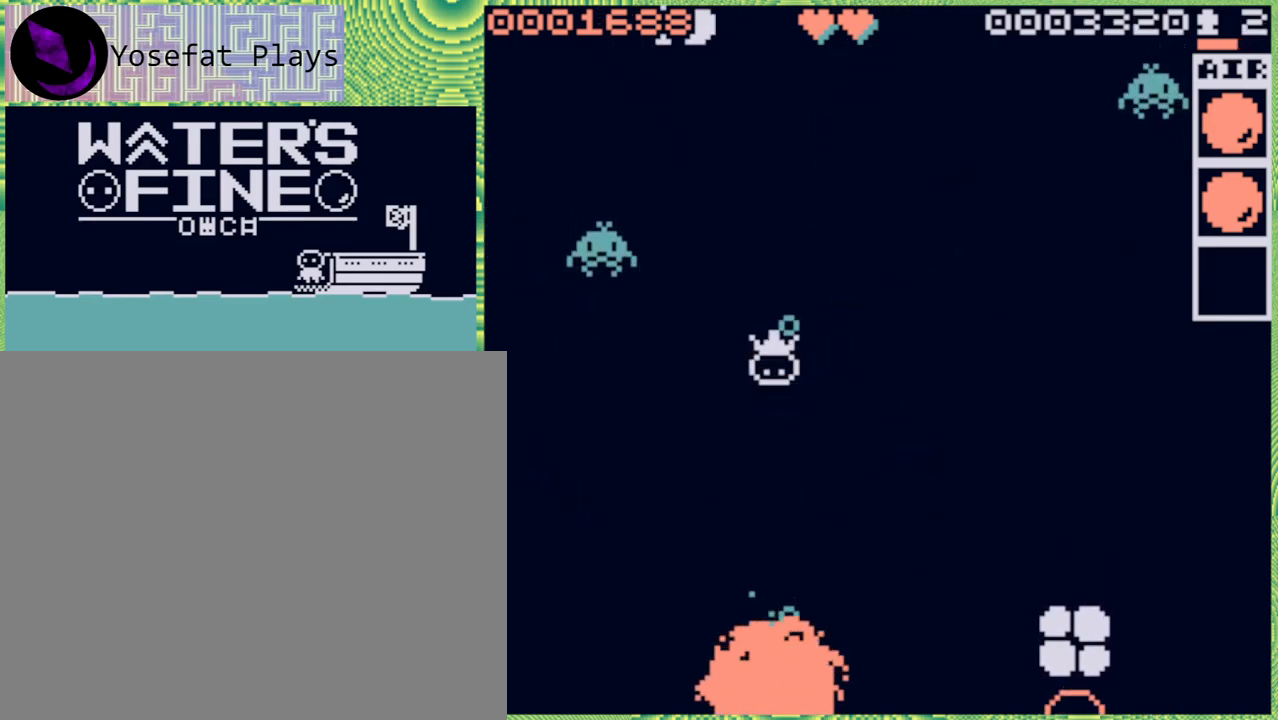
{"buttons": ["B"], "left_stick": "down", "right_stick": "center", "events": [[117, "B", "up"], [417, "B", "down"]]}
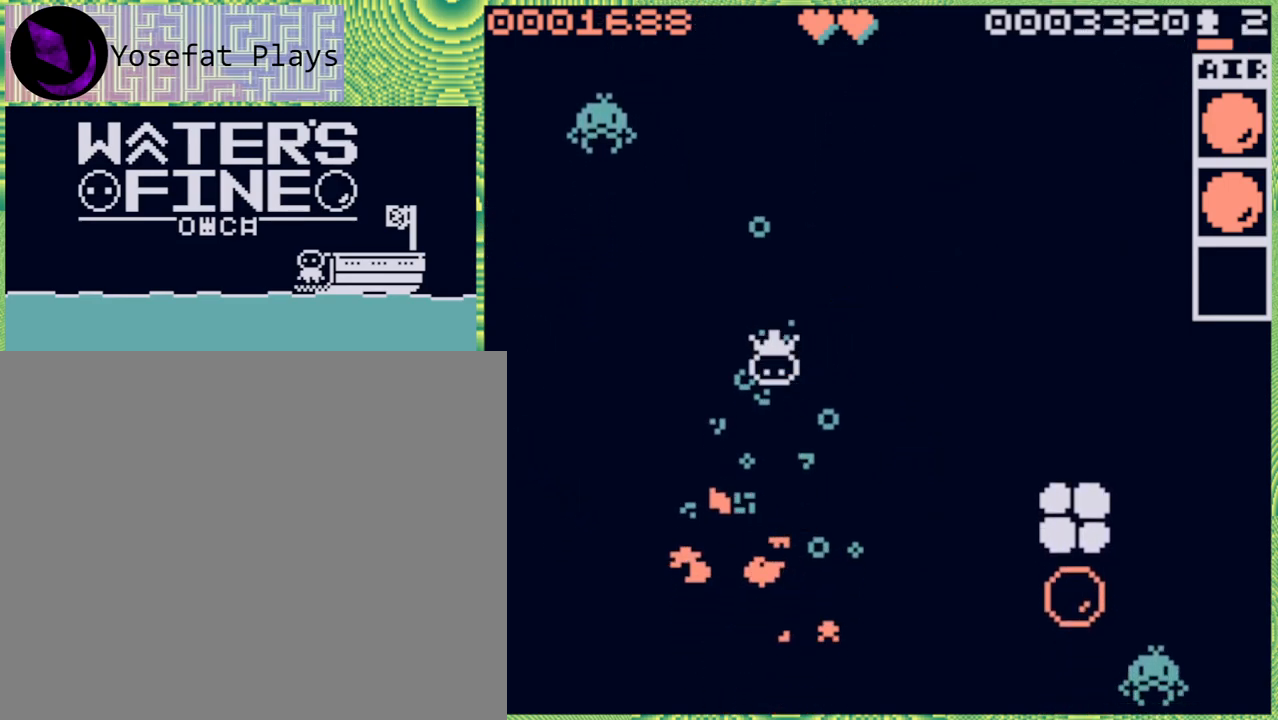
{"buttons": [], "left_stick": "right", "right_stick": "center", "events": [[17, "B", "up"], [133, "B", "down"], [233, "B", "up"], [383, "left_stick", "center"], [467, "left_stick", "right"]]}
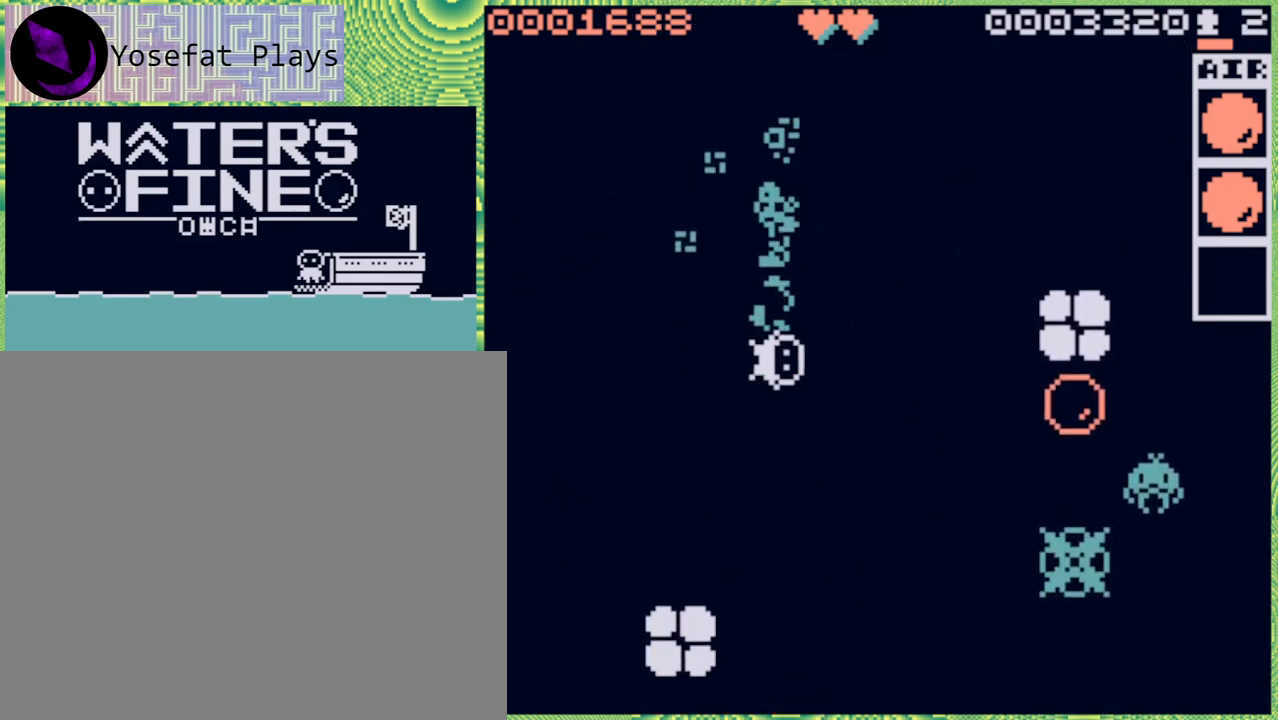
{"buttons": ["B"], "left_stick": "right", "right_stick": "center", "events": [[67, "B", "down"], [217, "B", "up"], [400, "B", "down"]]}
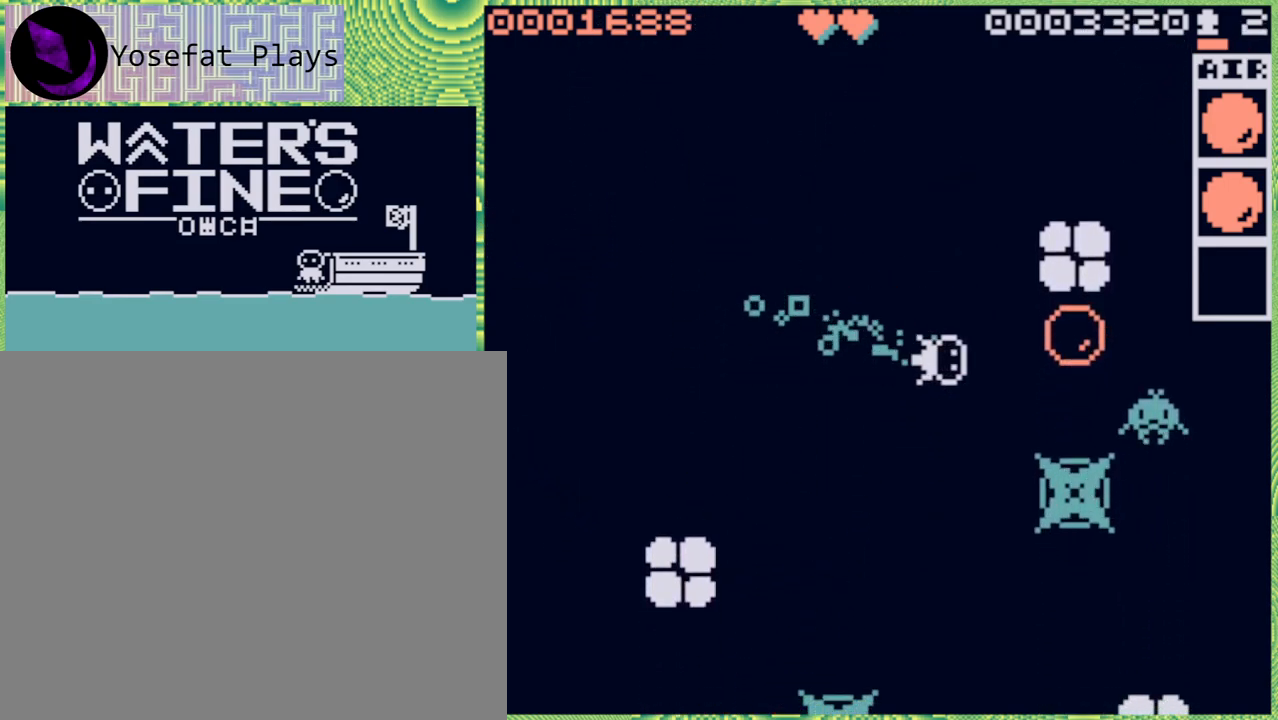
{"buttons": [], "left_stick": "left", "right_stick": "center", "events": [[17, "B", "up"], [217, "left_stick", "center"], [483, "left_stick", "left"]]}
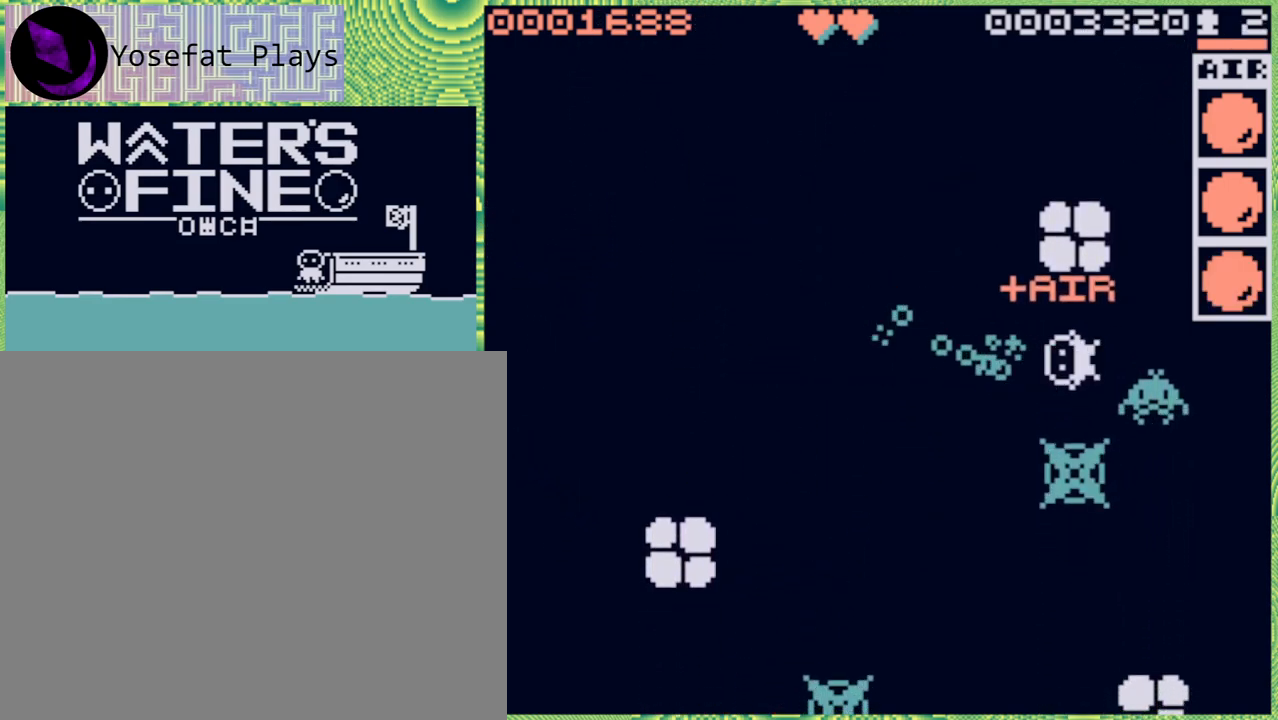
{"buttons": [], "left_stick": "down-left", "right_stick": "center", "events": [[150, "B", "down"], [283, "B", "up"], [500, "left_stick", "down-left"]]}
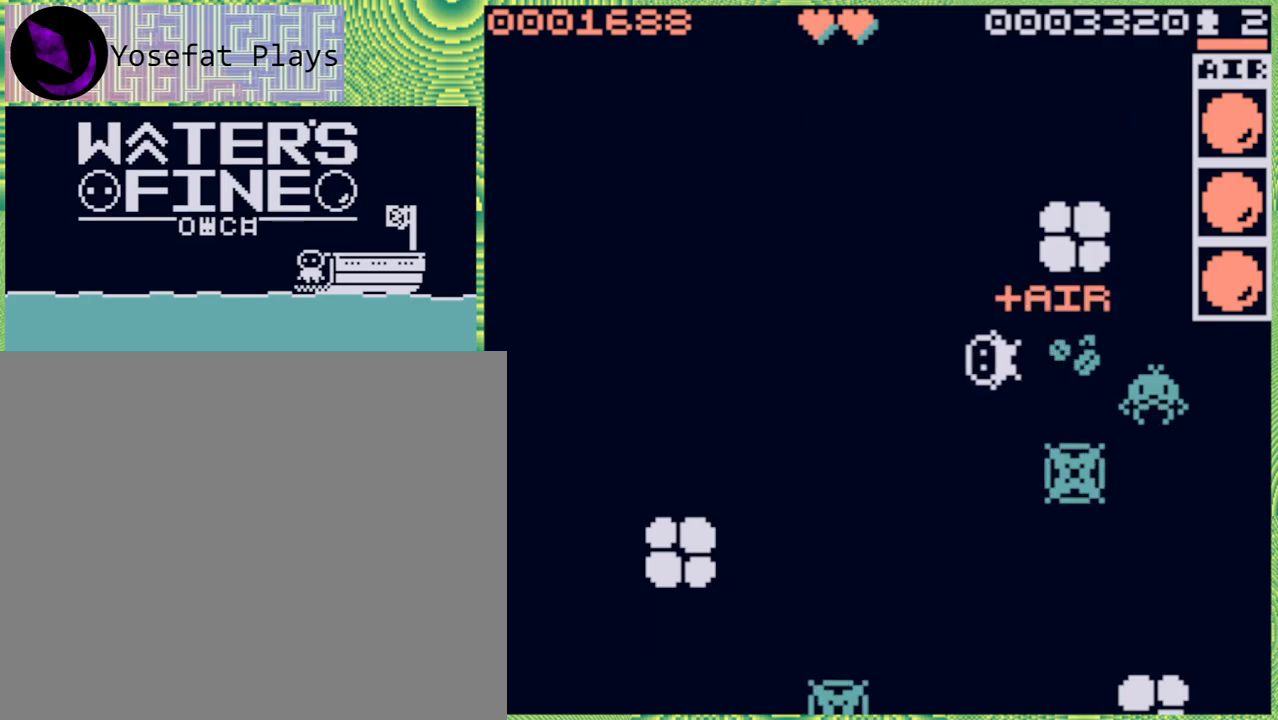
{"buttons": [], "left_stick": "down", "right_stick": "center", "events": [[33, "left_stick", "down"], [133, "B", "down"], [250, "B", "up"]]}
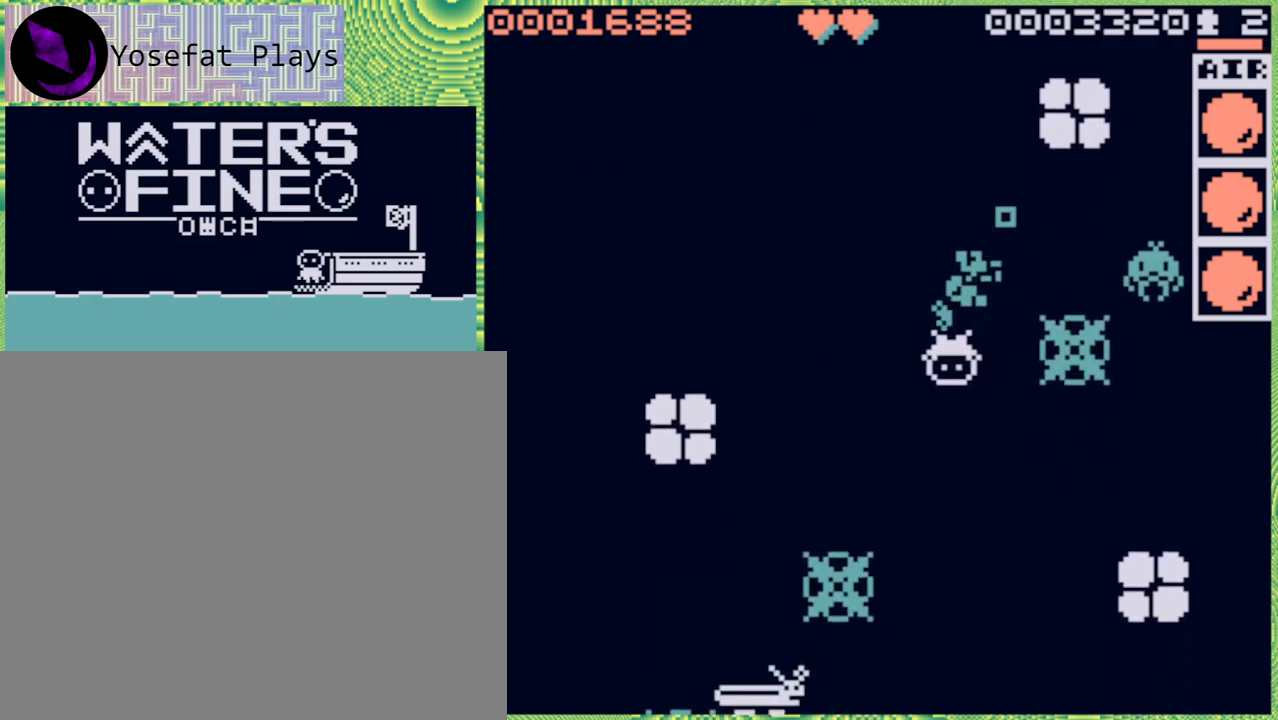
{"buttons": [], "left_stick": "center", "right_stick": "center", "events": [[17, "B", "down"], [133, "B", "up"], [383, "left_stick", "center"]]}
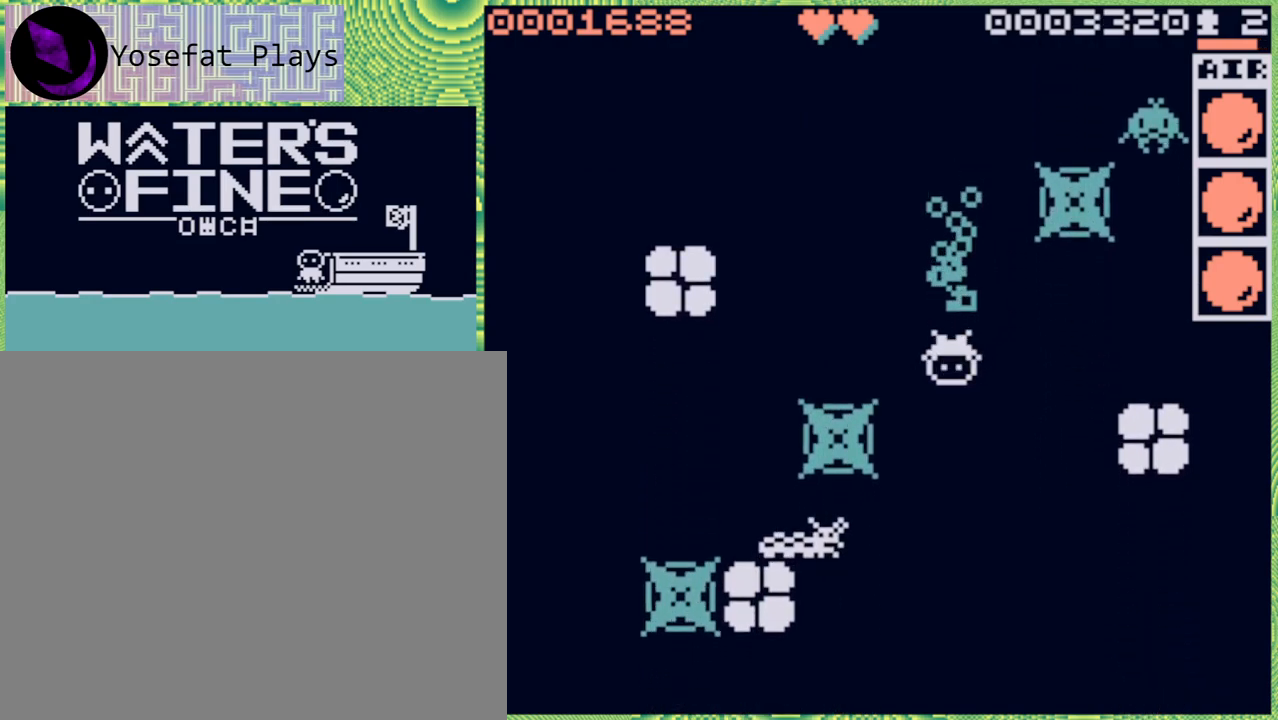
{"buttons": [], "left_stick": "down", "right_stick": "center", "events": [[250, "left_stick", "down"], [300, "B", "down"], [450, "B", "up"]]}
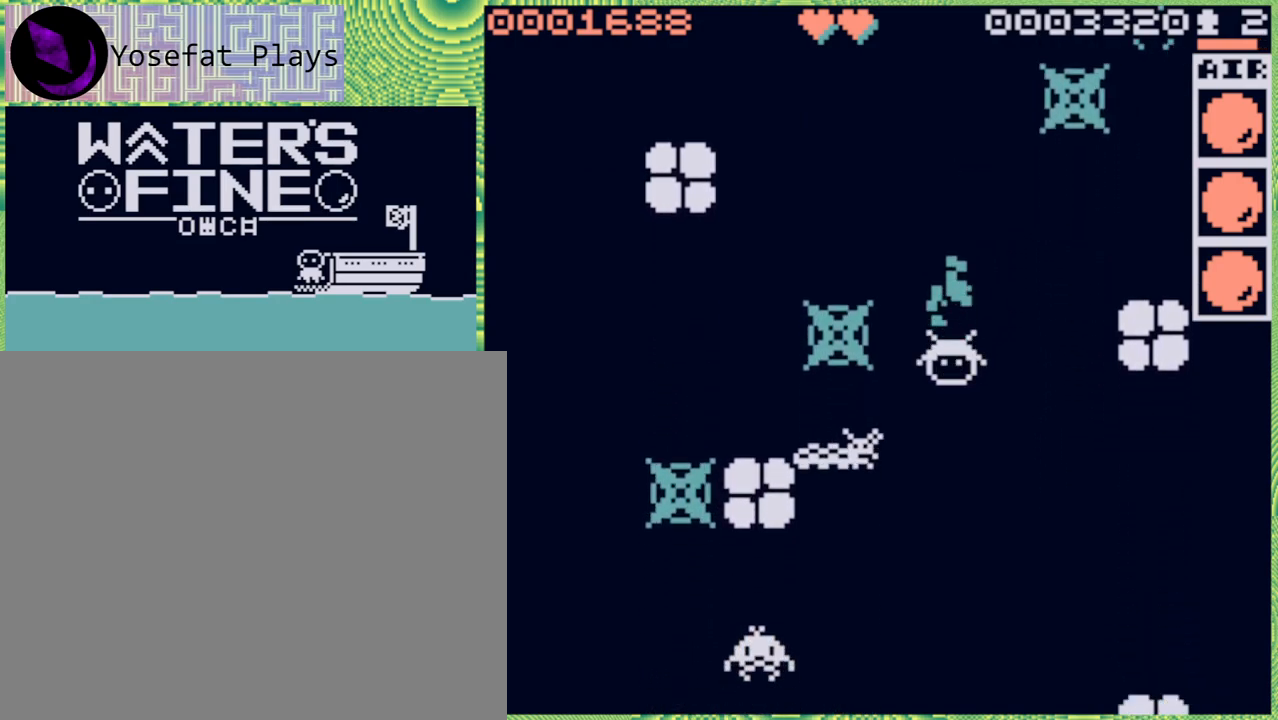
{"buttons": [], "left_stick": "center", "right_stick": "center", "events": [[200, "left_stick", "center"]]}
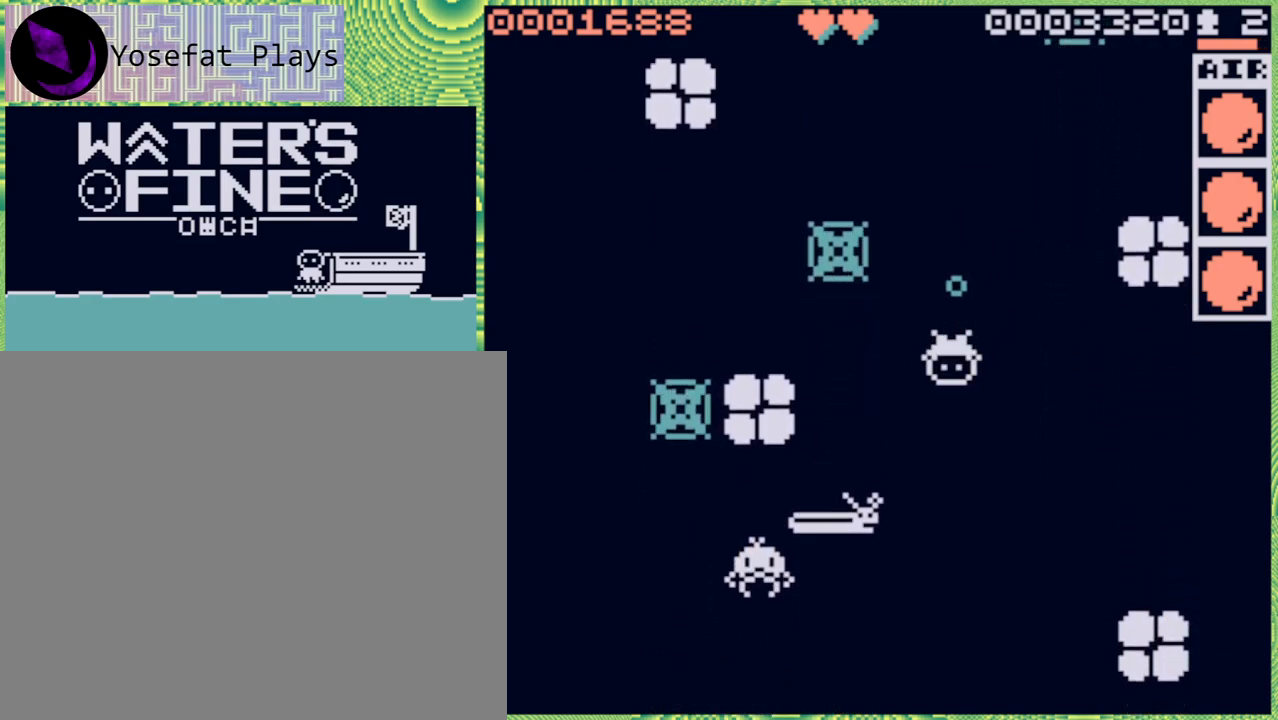
{"buttons": ["B"], "left_stick": "right", "right_stick": "center", "events": [[200, "left_stick", "down-right"], [250, "left_stick", "right"], [433, "B", "down"]]}
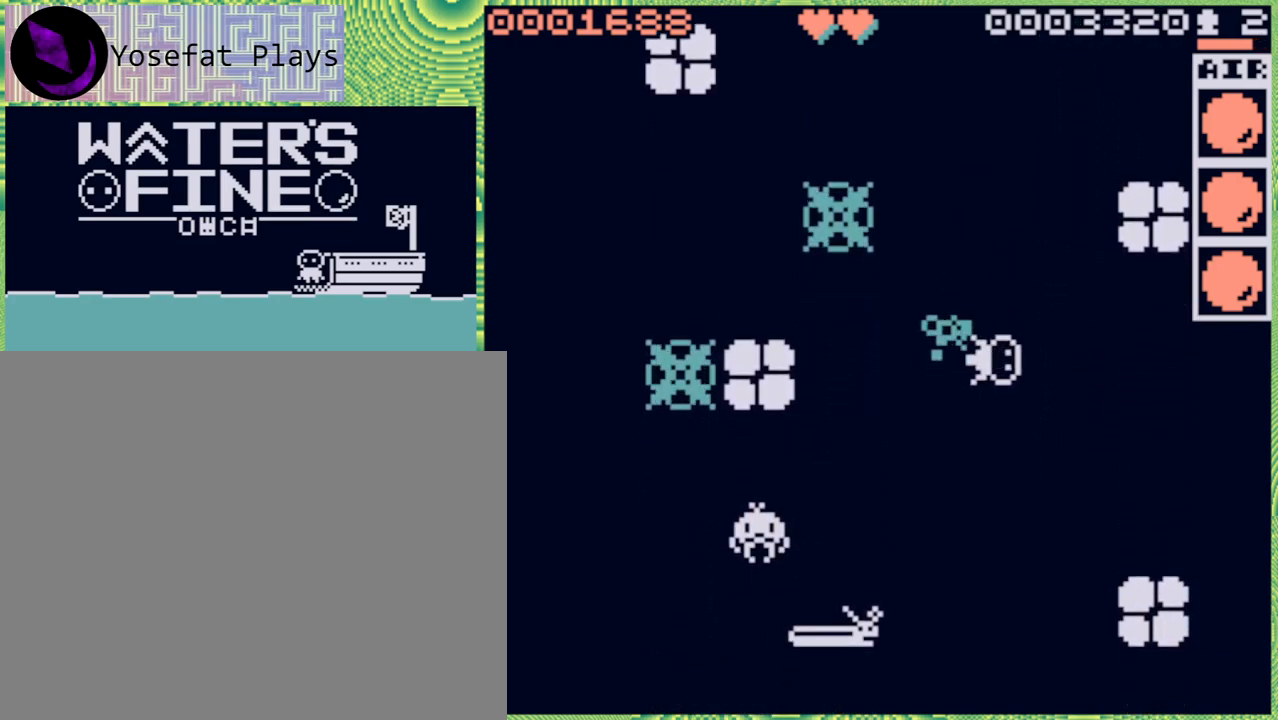
{"buttons": [], "left_stick": "down", "right_stick": "center", "events": [[33, "B", "up"], [117, "left_stick", "down"]]}
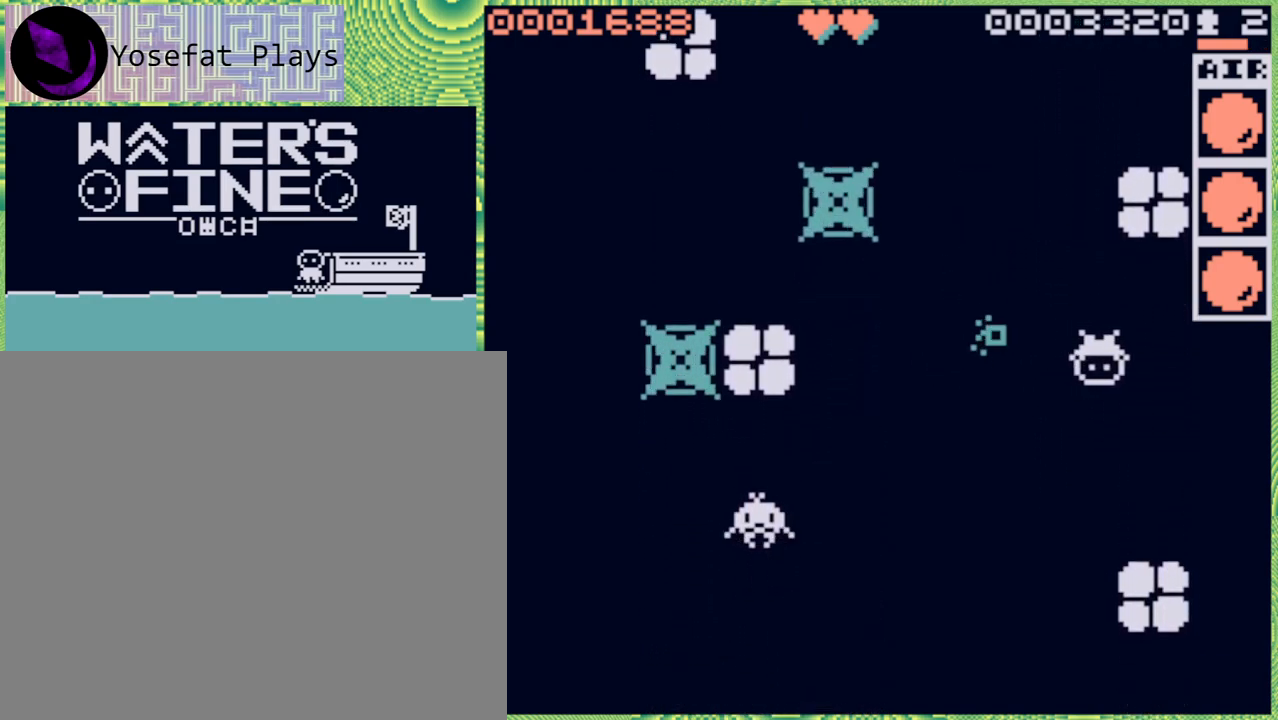
{"buttons": ["B"], "left_stick": "down", "right_stick": "center", "events": [[83, "B", "down"], [217, "B", "up"], [483, "B", "down"]]}
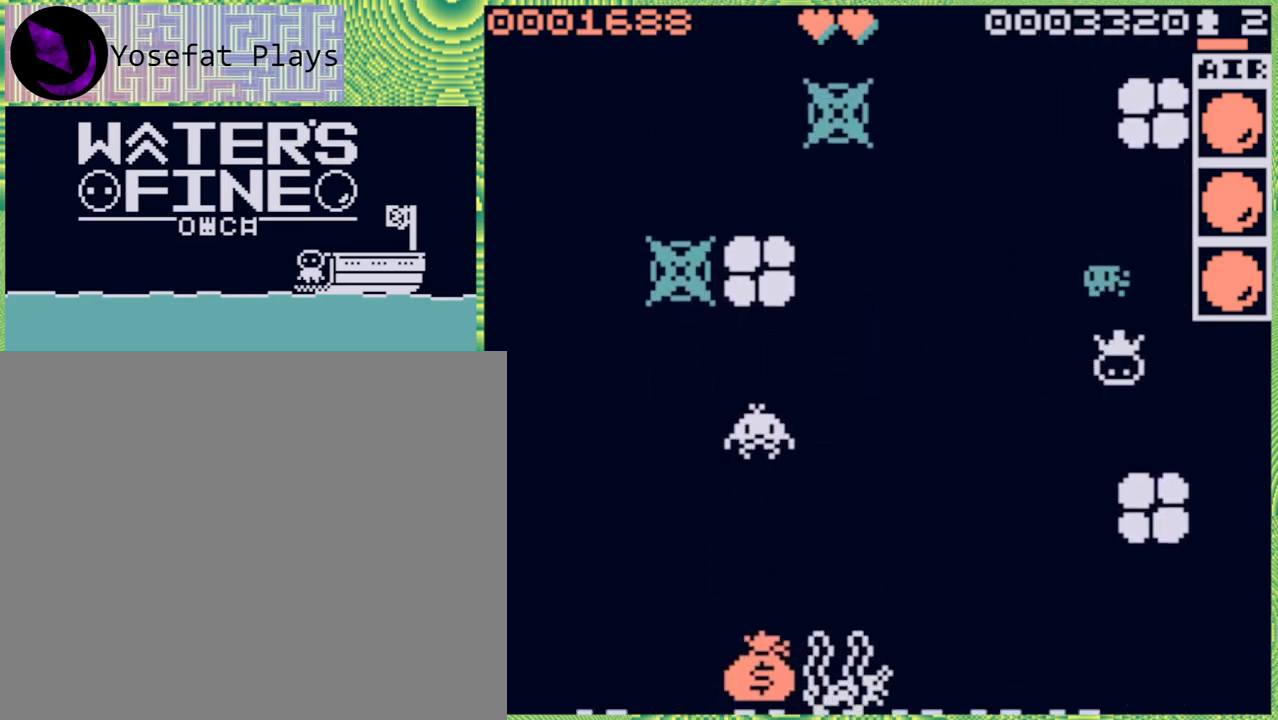
{"buttons": [], "left_stick": "left", "right_stick": "center", "events": [[67, "B", "up"], [200, "left_stick", "center"], [433, "left_stick", "left"]]}
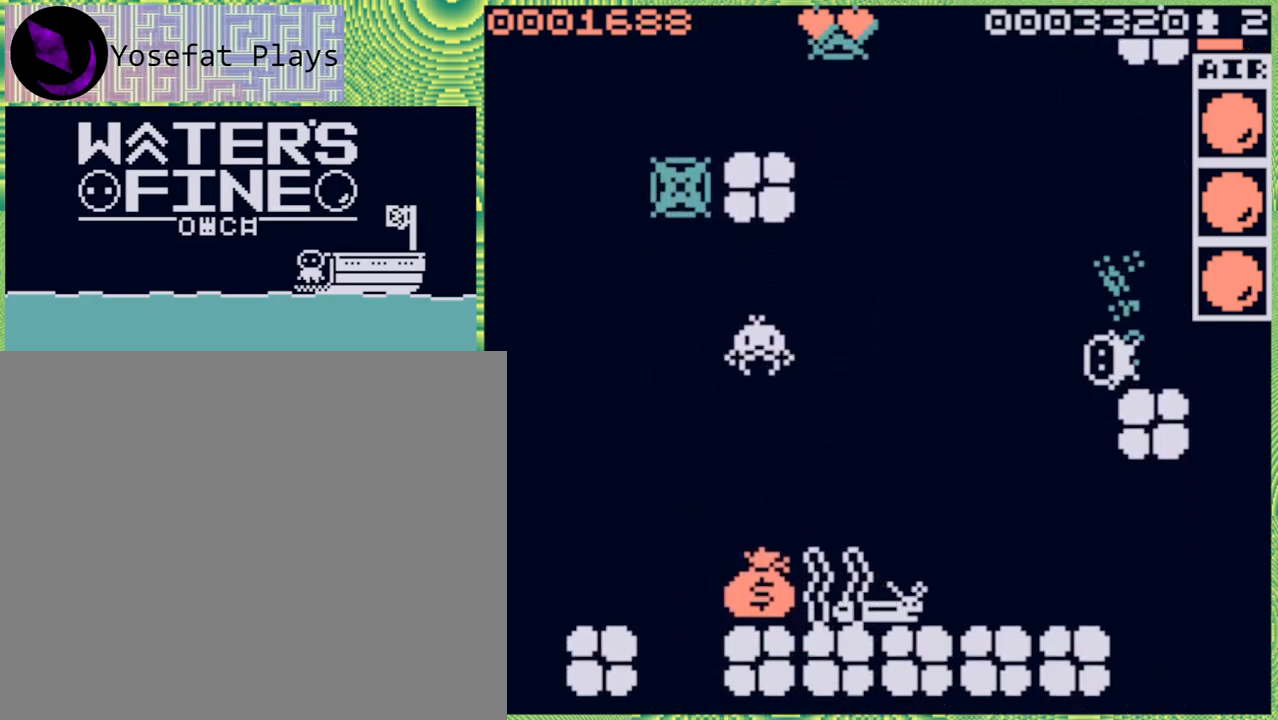
{"buttons": [], "left_stick": "center", "right_stick": "center", "events": [[83, "left_stick", "center"]]}
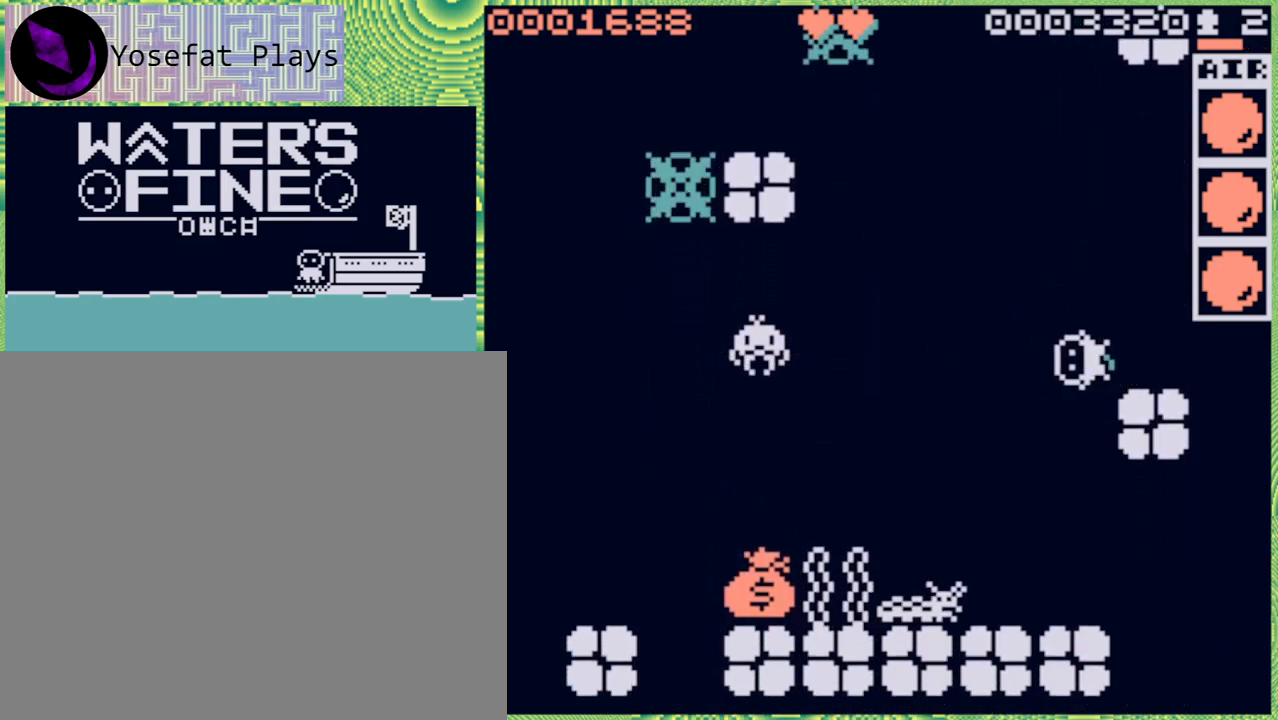
{"buttons": [], "left_stick": "center", "right_stick": "center", "events": [[317, "left_stick", "left"], [417, "left_stick", "center"]]}
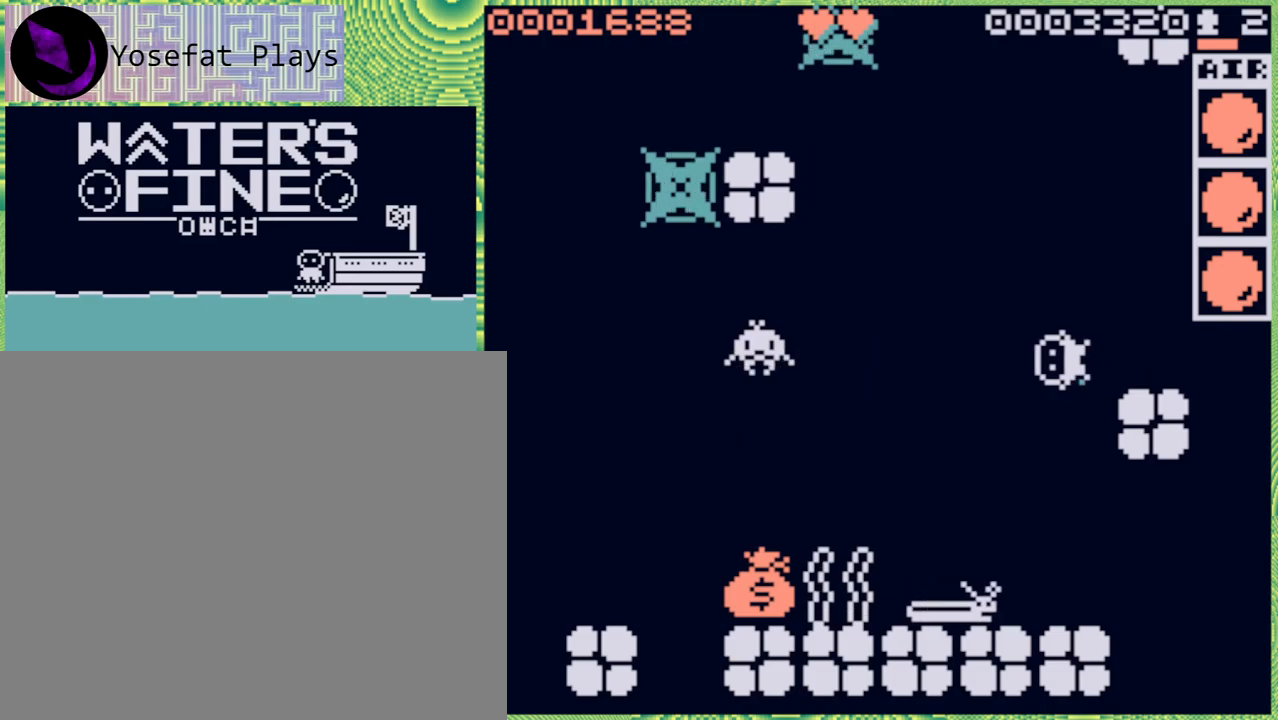
{"buttons": [], "left_stick": "center", "right_stick": "center", "events": [[367, "X", "down"], [467, "X", "up"]]}
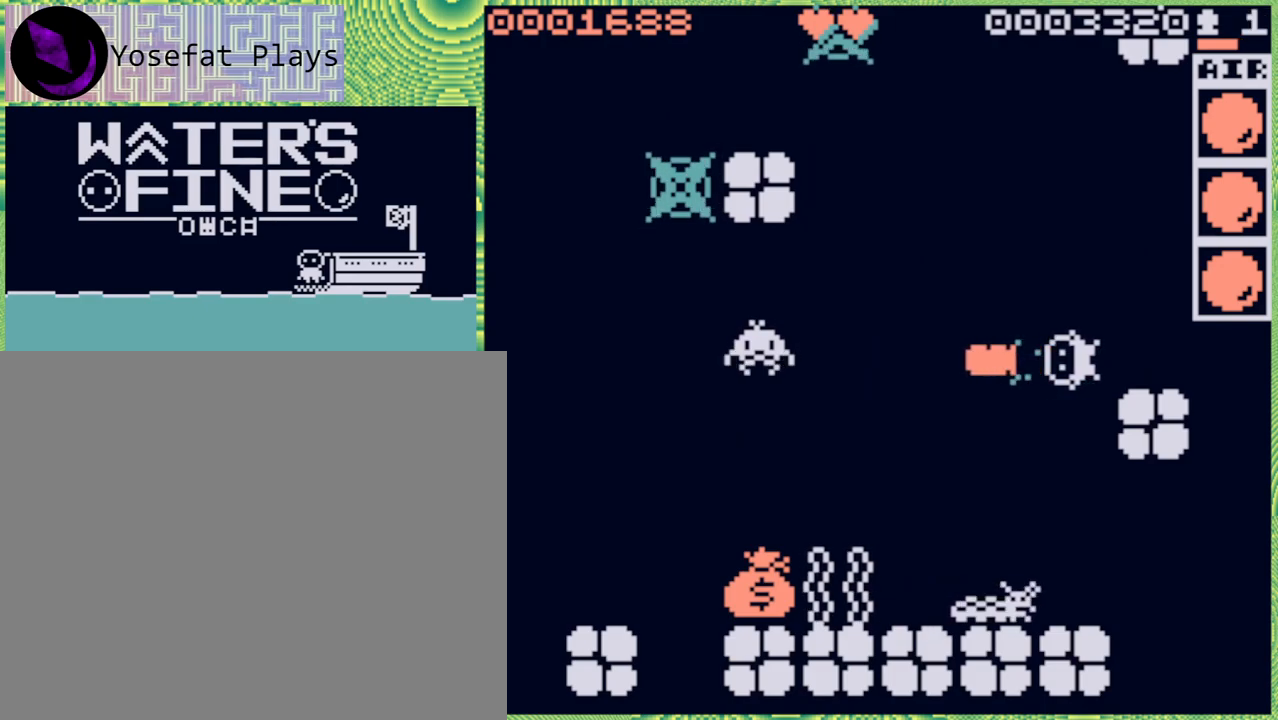
{"buttons": [], "left_stick": "center", "right_stick": "center", "events": []}